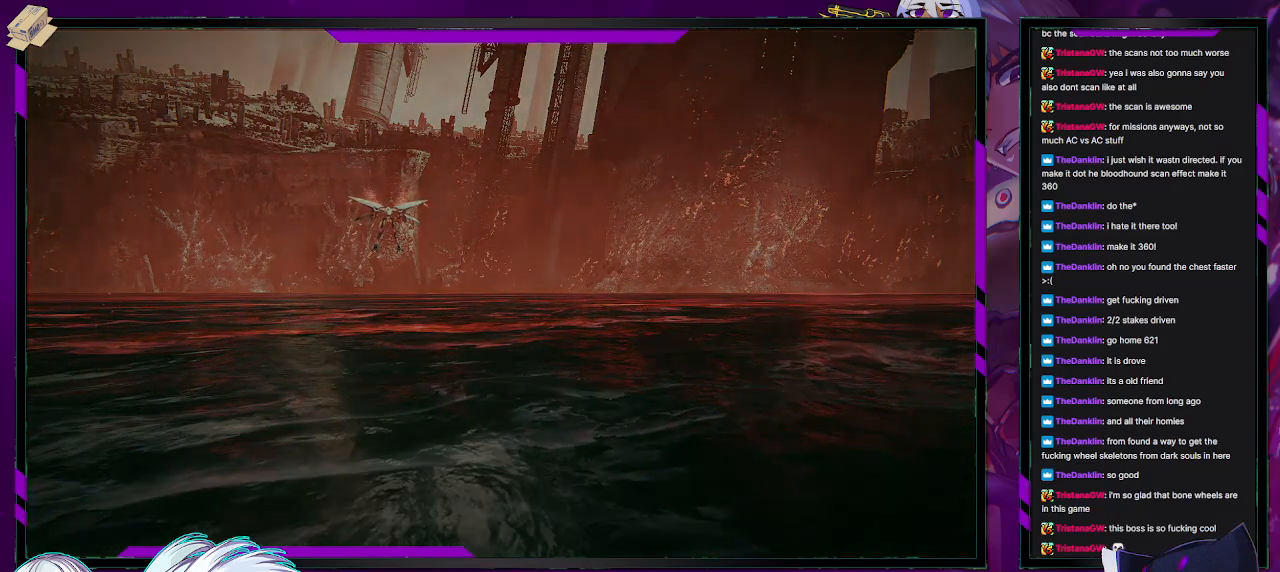
Gameplay with a controller (Xbox layout); each line is a JSON object with the inputs held at the frame after it. "events" lists button and stick changes between this image and that frame as [ms after this image, input, new state], when the widget could be followed in between.
{"buttons": [], "left_stick": "center", "right_stick": "center", "events": [[117, "A", "down"], [267, "A", "up"]]}
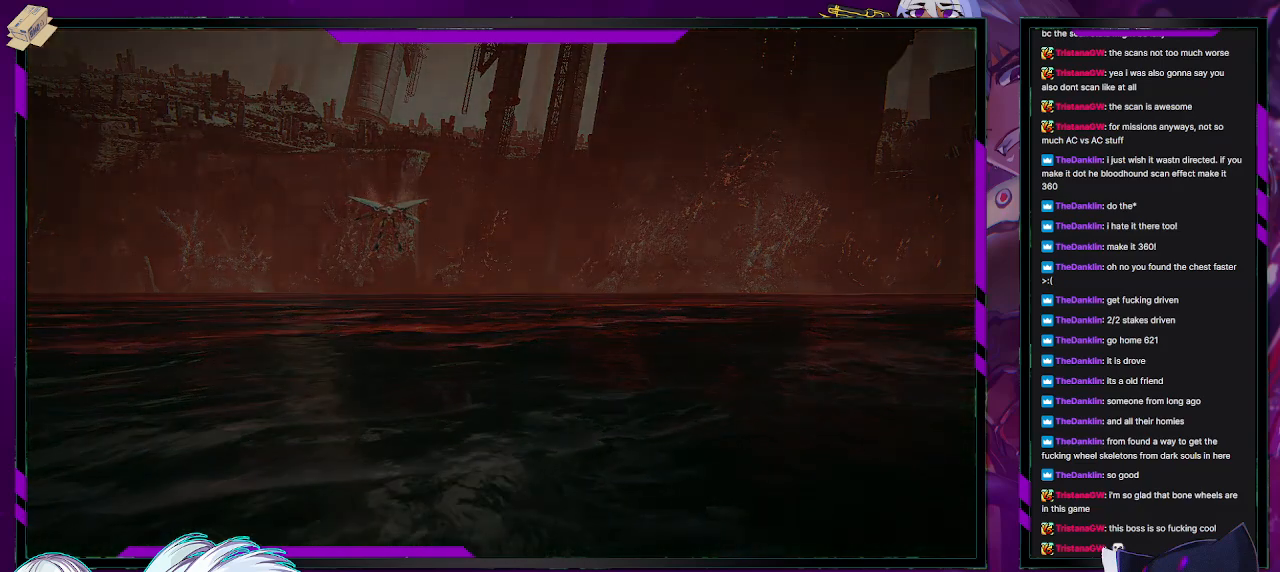
{"buttons": [], "left_stick": "center", "right_stick": "center", "events": []}
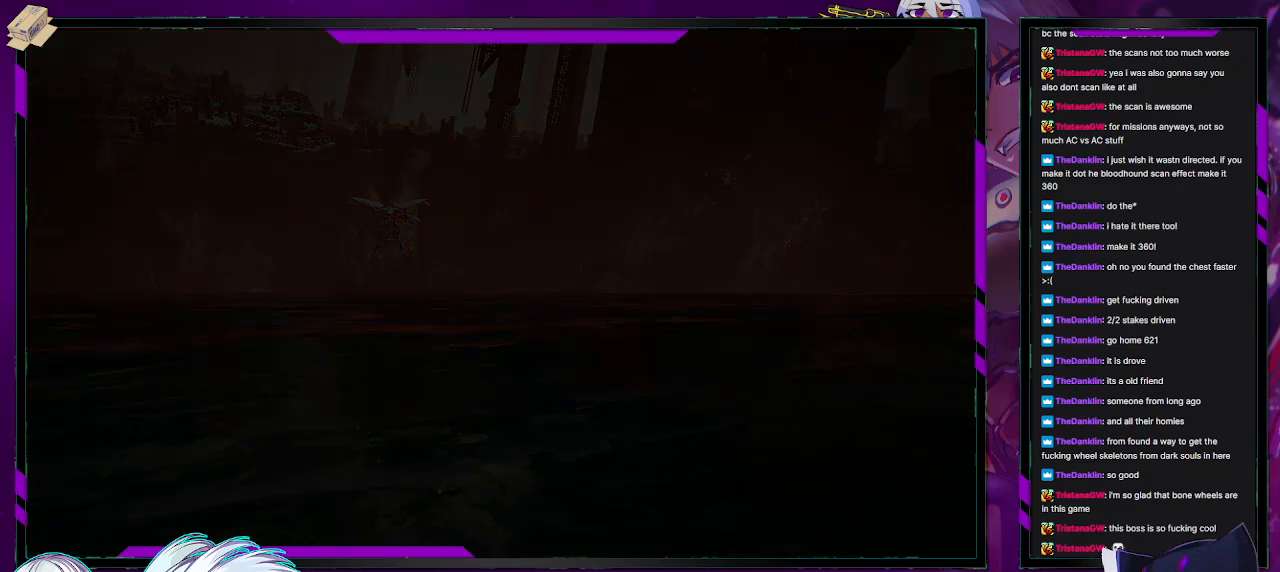
{"buttons": [], "left_stick": "center", "right_stick": "center", "events": []}
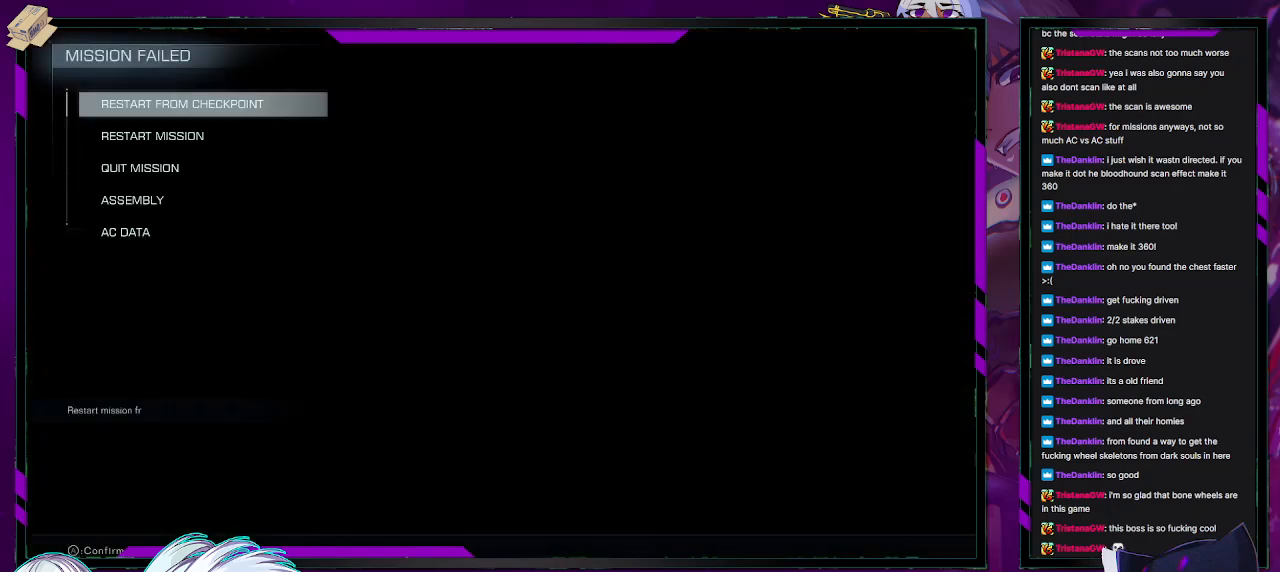
{"buttons": [], "left_stick": "center", "right_stick": "center", "events": []}
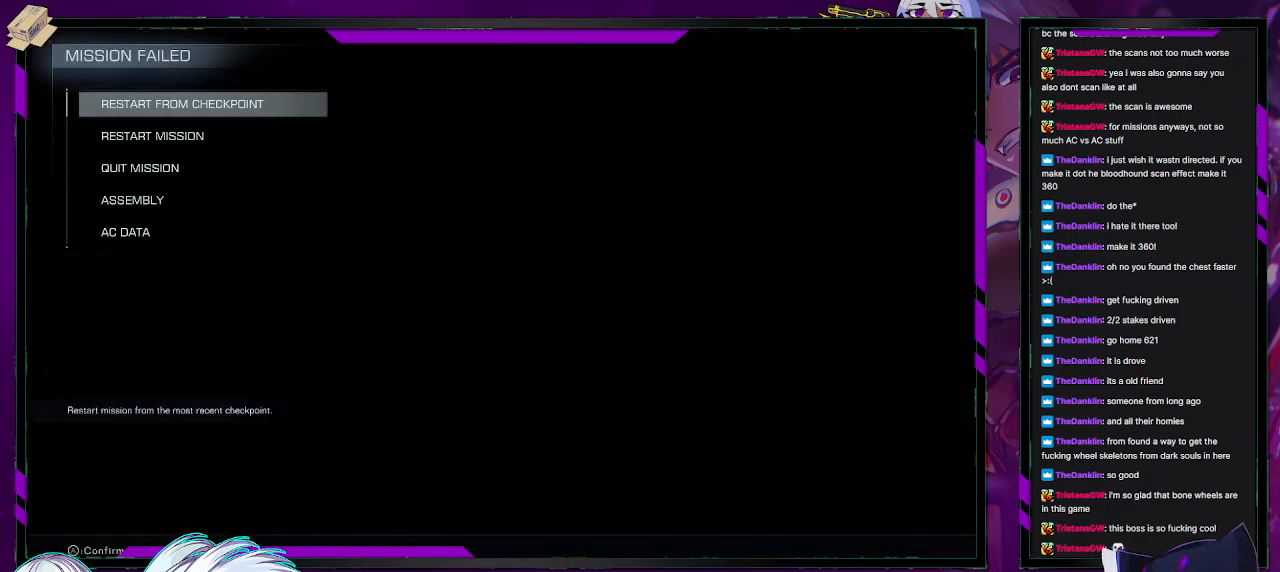
{"buttons": [], "left_stick": "center", "right_stick": "center", "events": []}
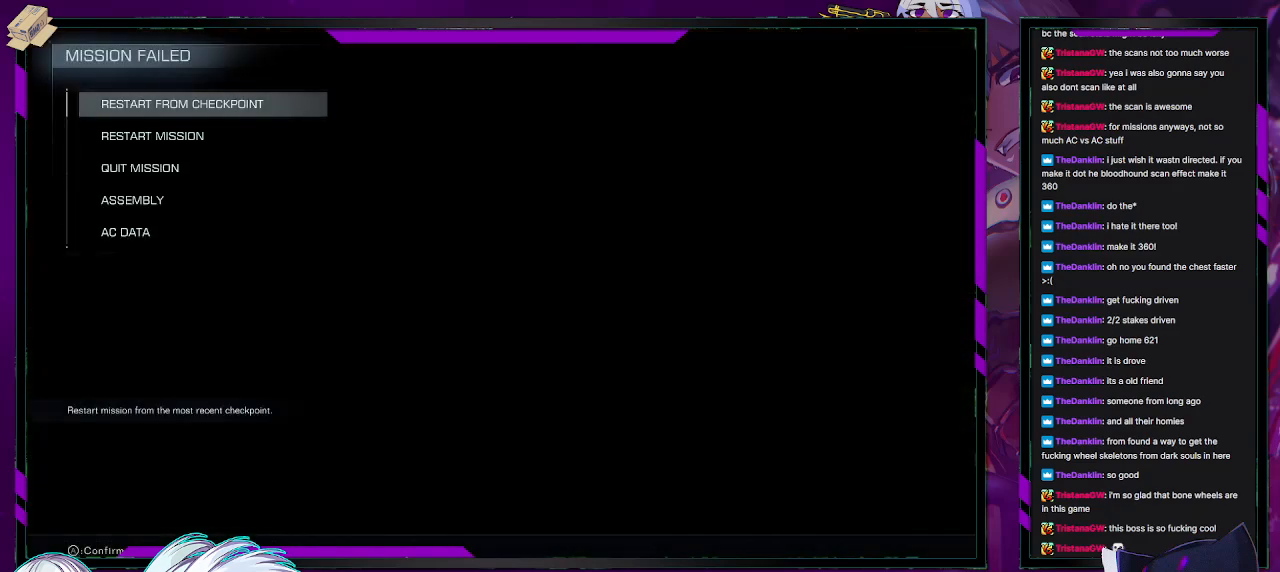
{"buttons": [], "left_stick": "center", "right_stick": "center", "events": [[167, "A", "down"], [300, "A", "up"]]}
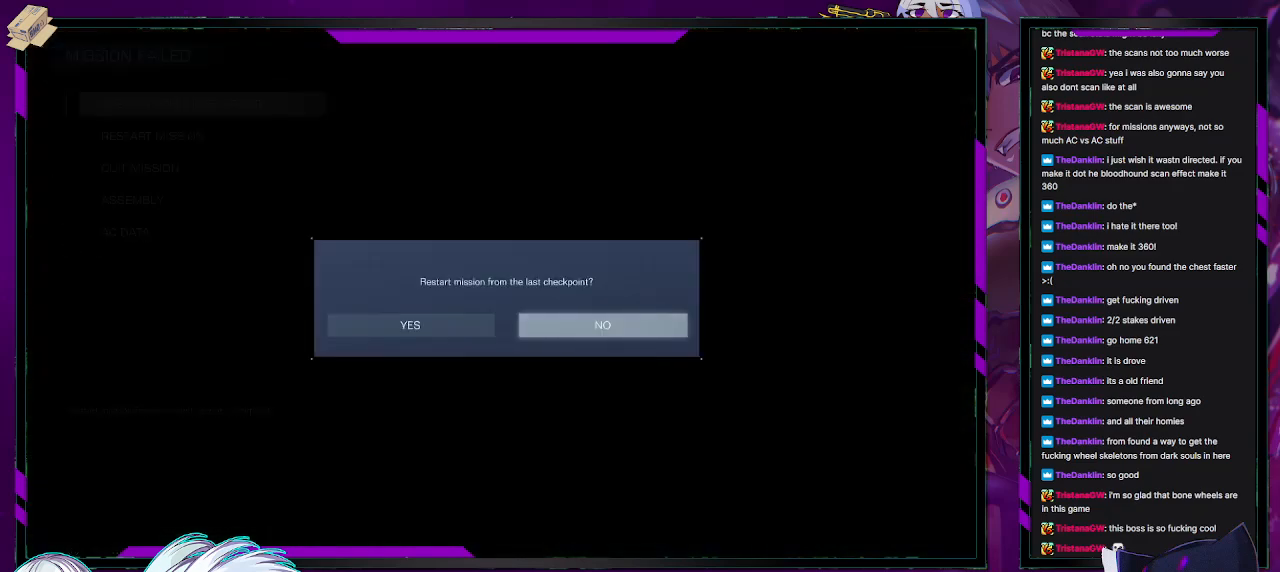
{"buttons": [], "left_stick": "center", "right_stick": "center", "events": [[367, "left_stick", "left"], [483, "left_stick", "center"]]}
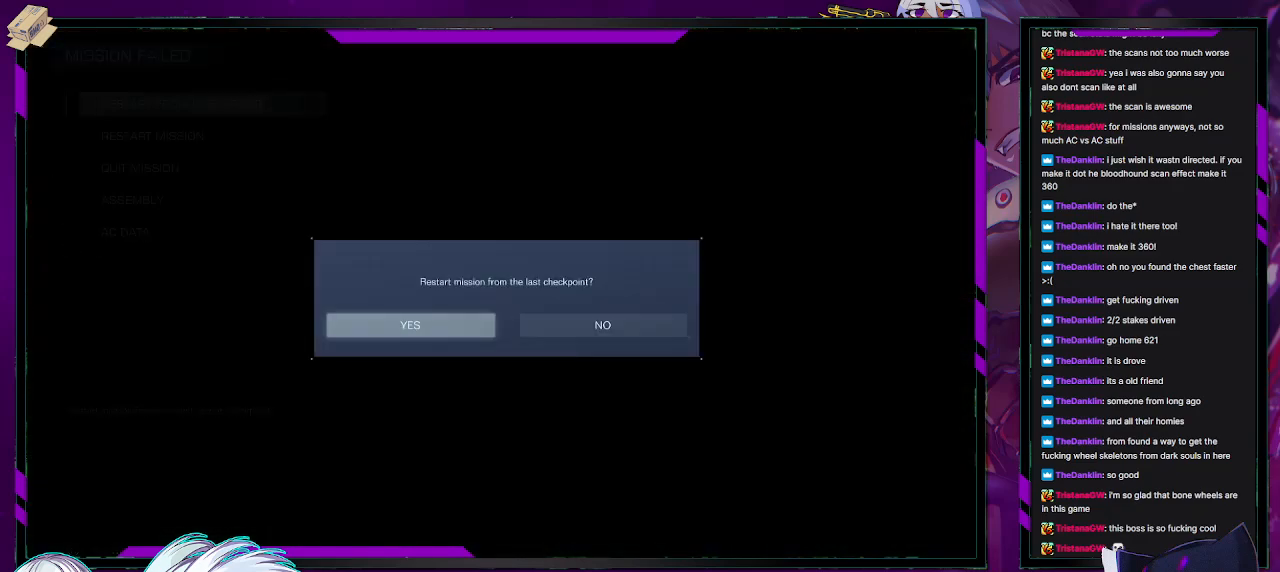
{"buttons": [], "left_stick": "center", "right_stick": "center", "events": [[233, "A", "down"], [383, "A", "up"]]}
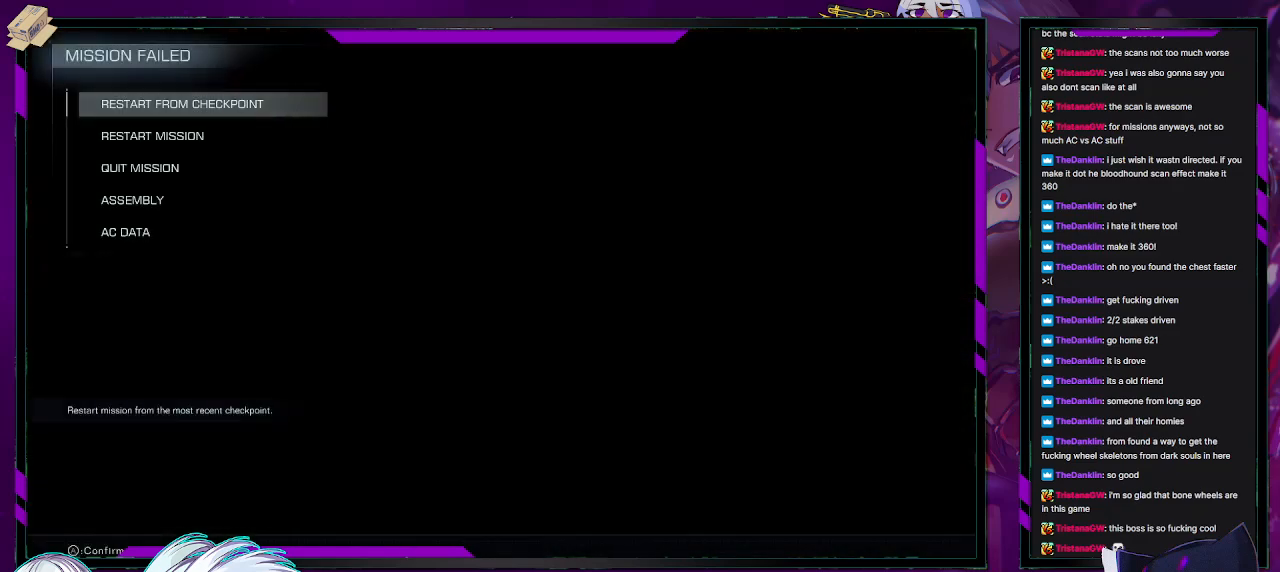
{"buttons": [], "left_stick": "center", "right_stick": "center", "events": []}
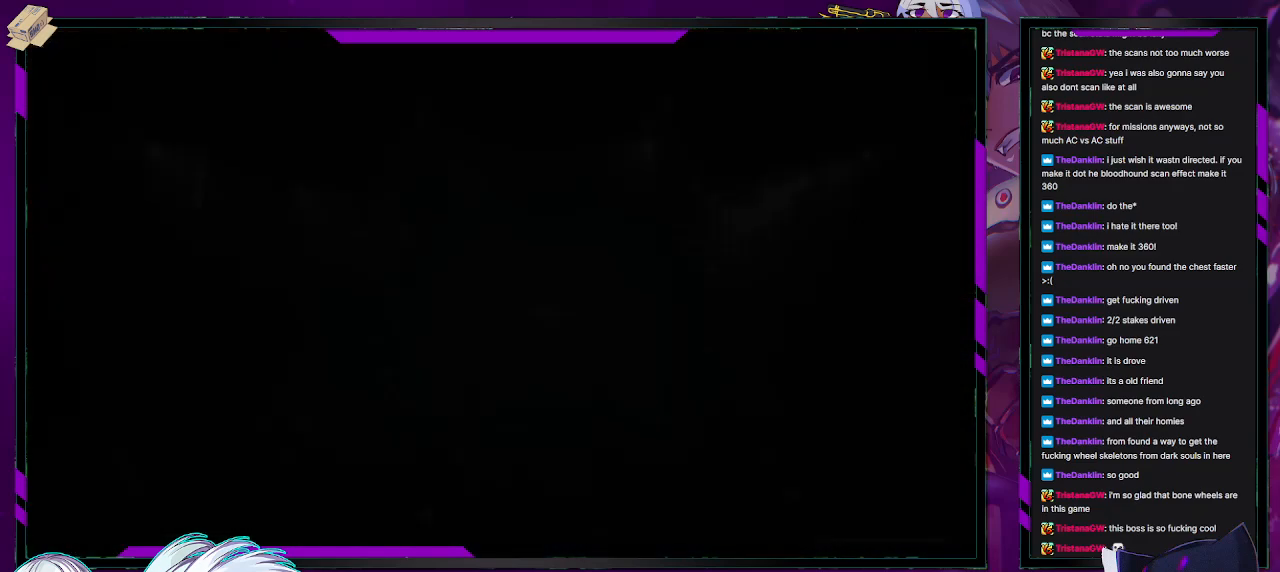
{"buttons": [], "left_stick": "center", "right_stick": "center", "events": []}
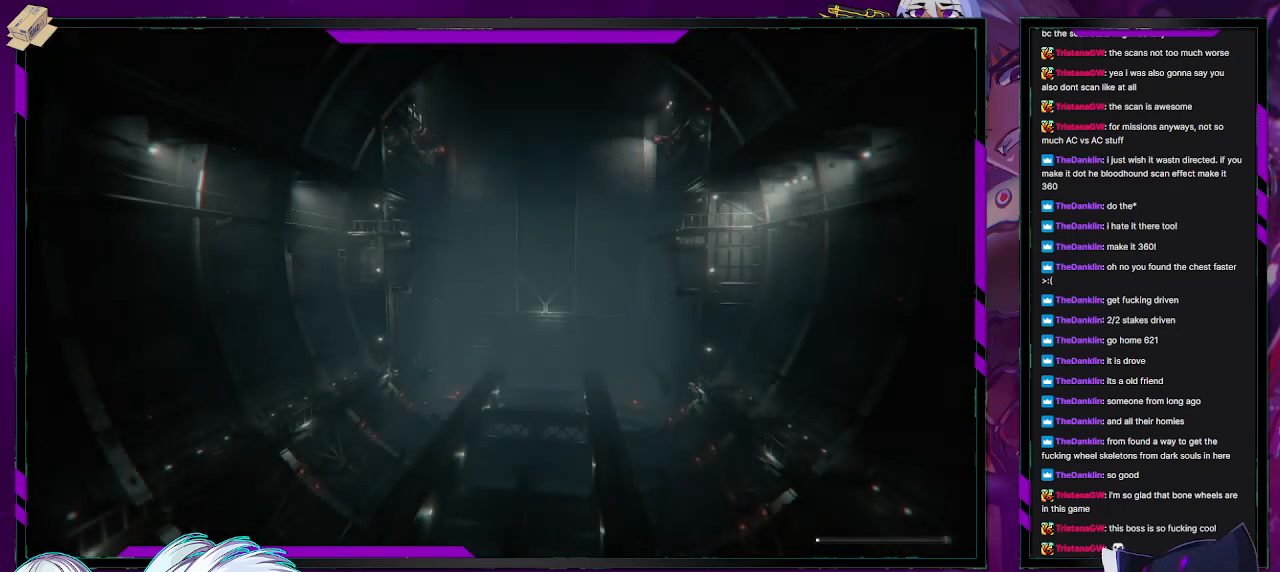
{"buttons": [], "left_stick": "center", "right_stick": "center", "events": []}
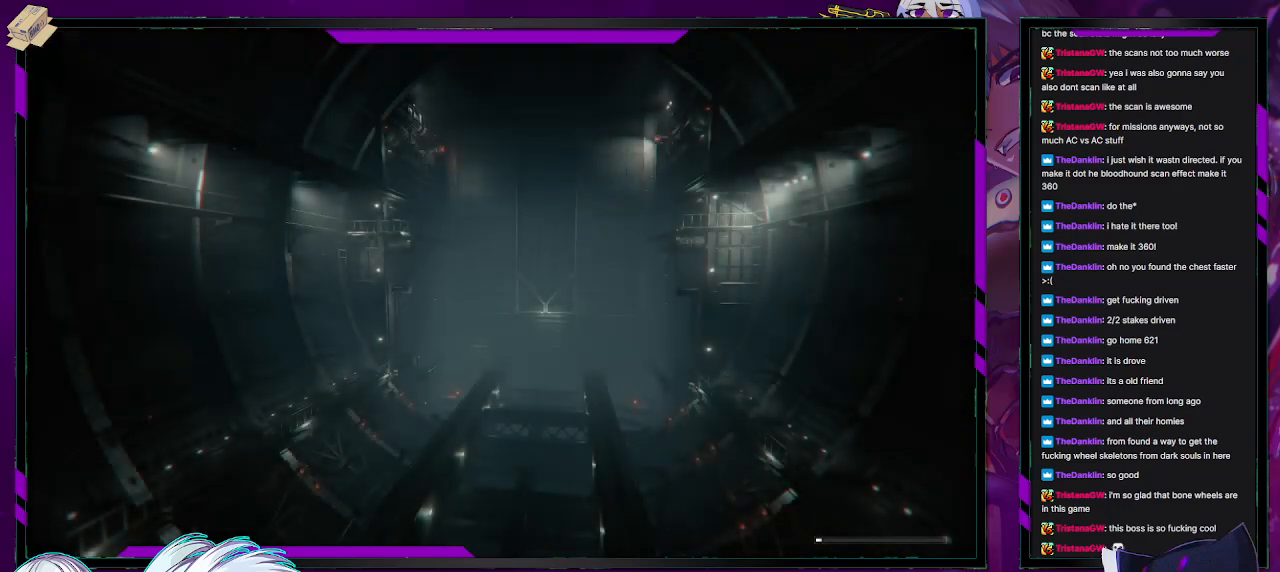
{"buttons": [], "left_stick": "center", "right_stick": "center", "events": []}
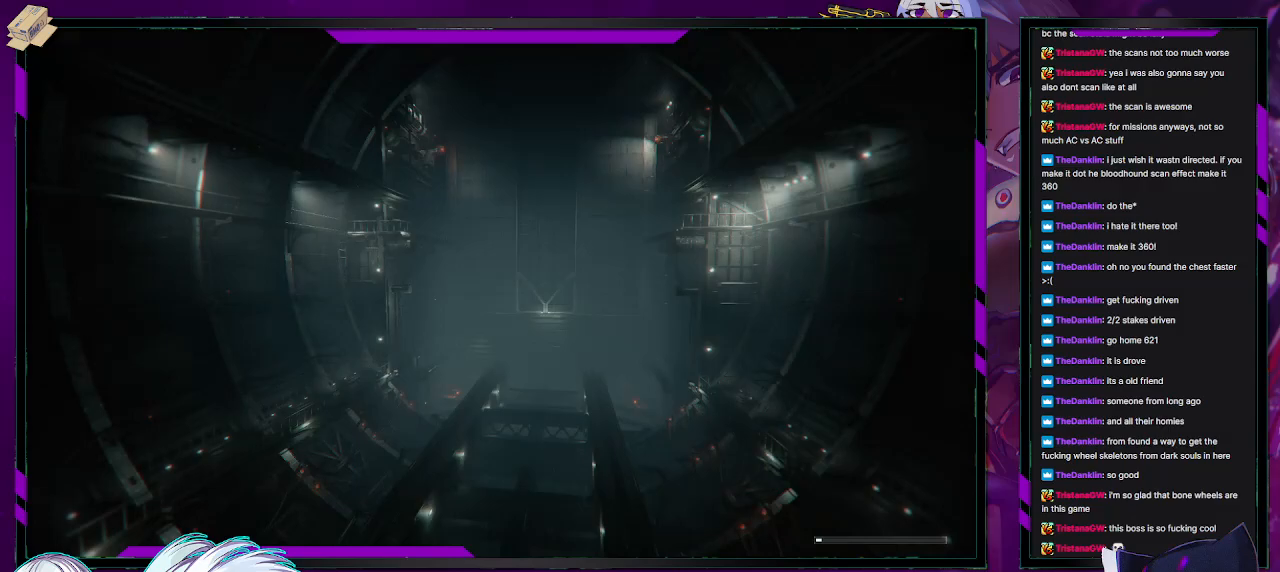
{"buttons": [], "left_stick": "center", "right_stick": "center", "events": []}
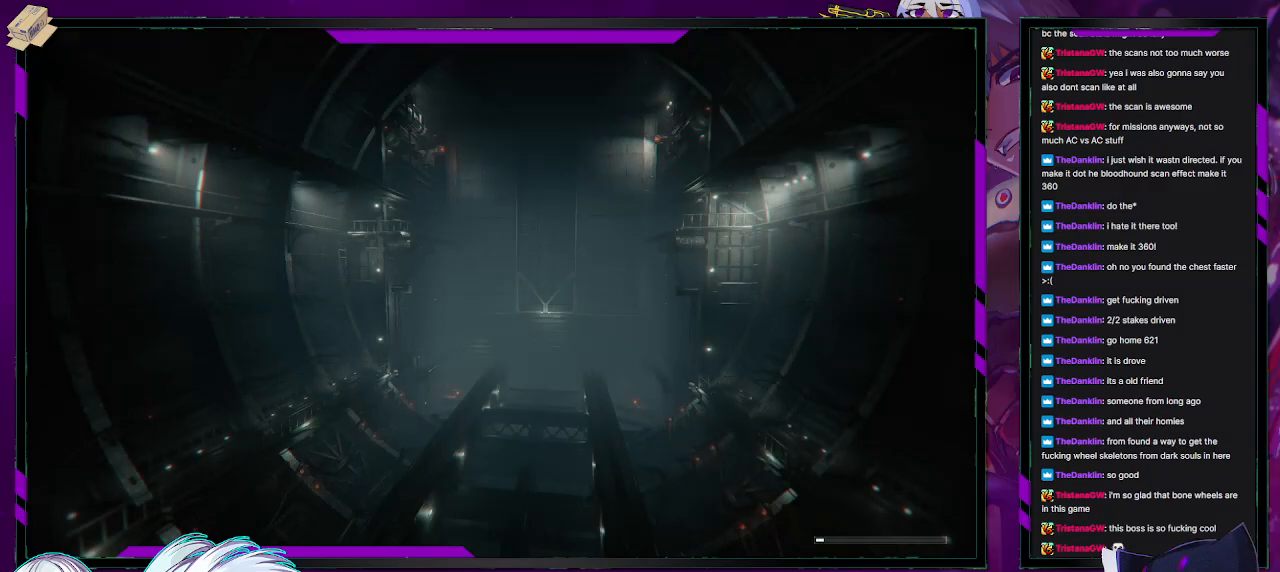
{"buttons": [], "left_stick": "center", "right_stick": "center", "events": []}
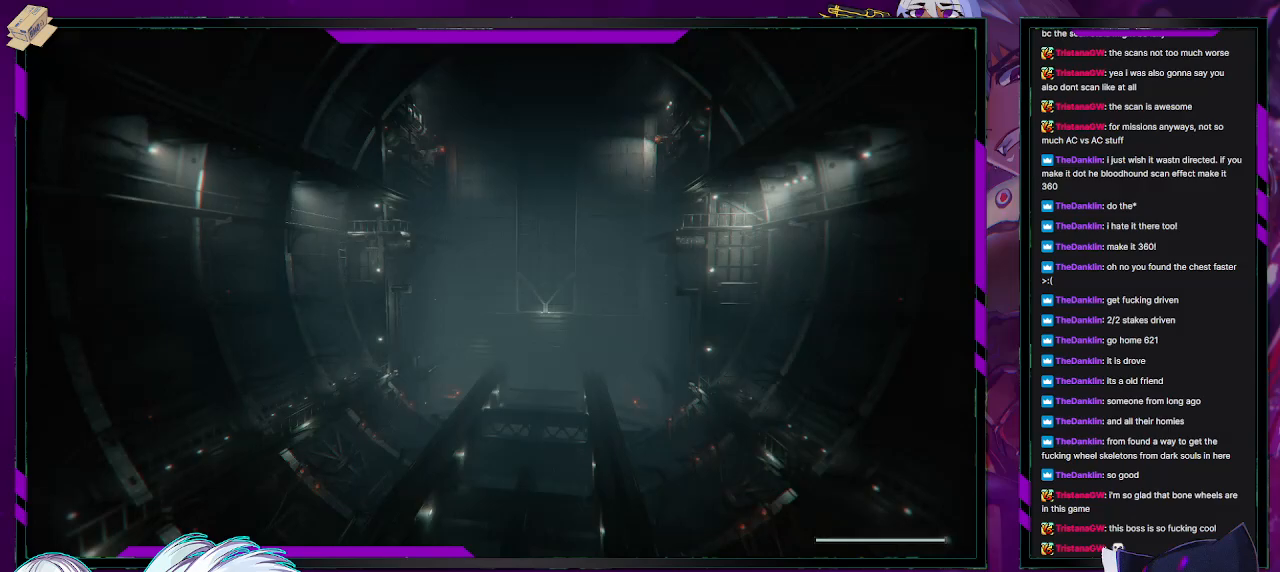
{"buttons": [], "left_stick": "up-left", "right_stick": "center", "events": [[367, "left_stick", "up-left"]]}
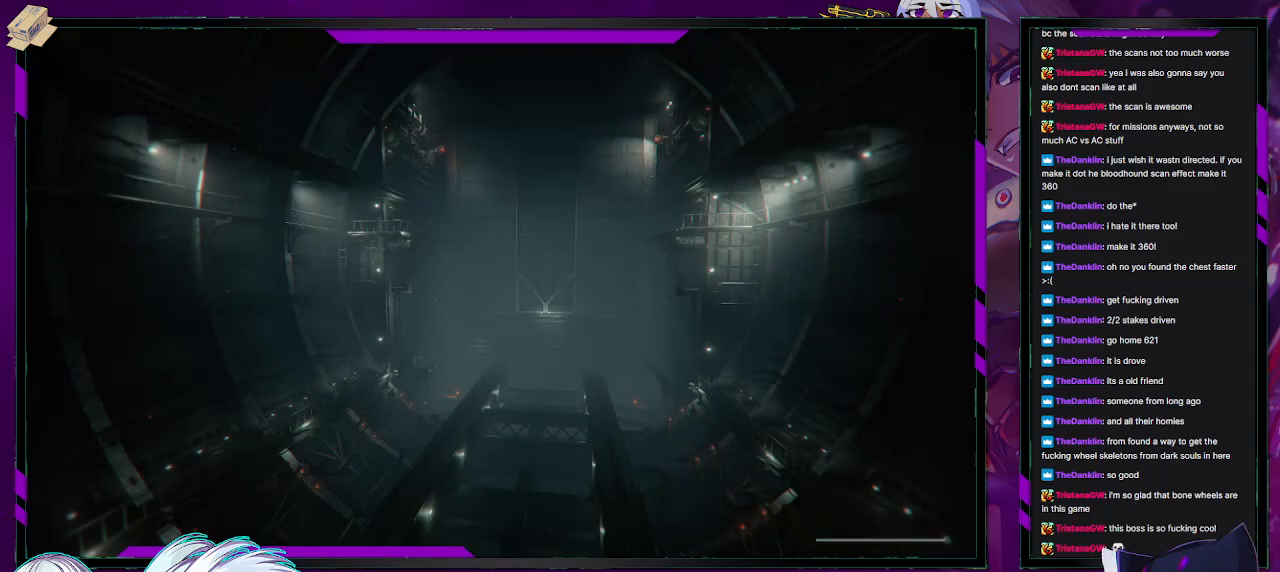
{"buttons": [], "left_stick": "left", "right_stick": "center", "events": [[217, "left_stick", "left"]]}
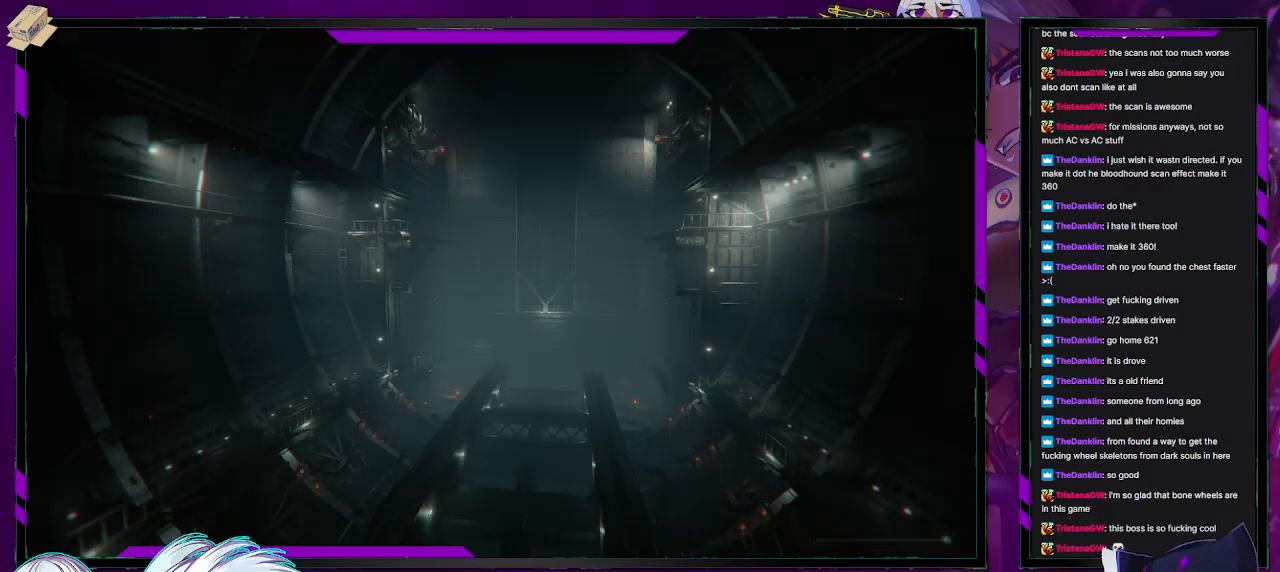
{"buttons": [], "left_stick": "left", "right_stick": "center", "events": []}
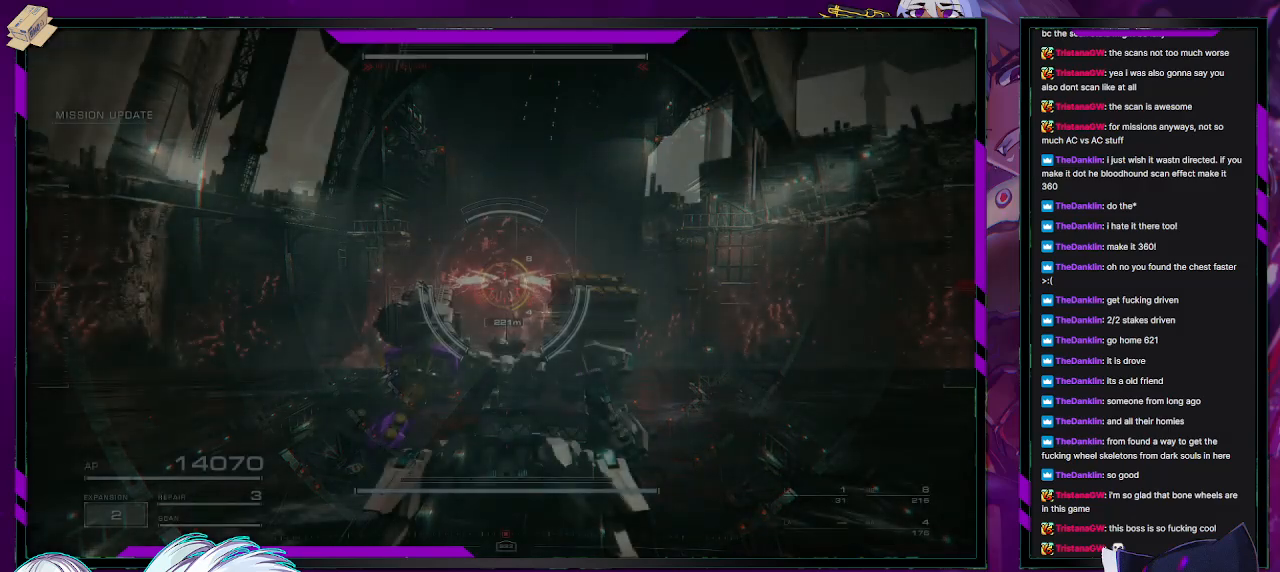
{"buttons": [], "left_stick": "left", "right_stick": "center", "events": []}
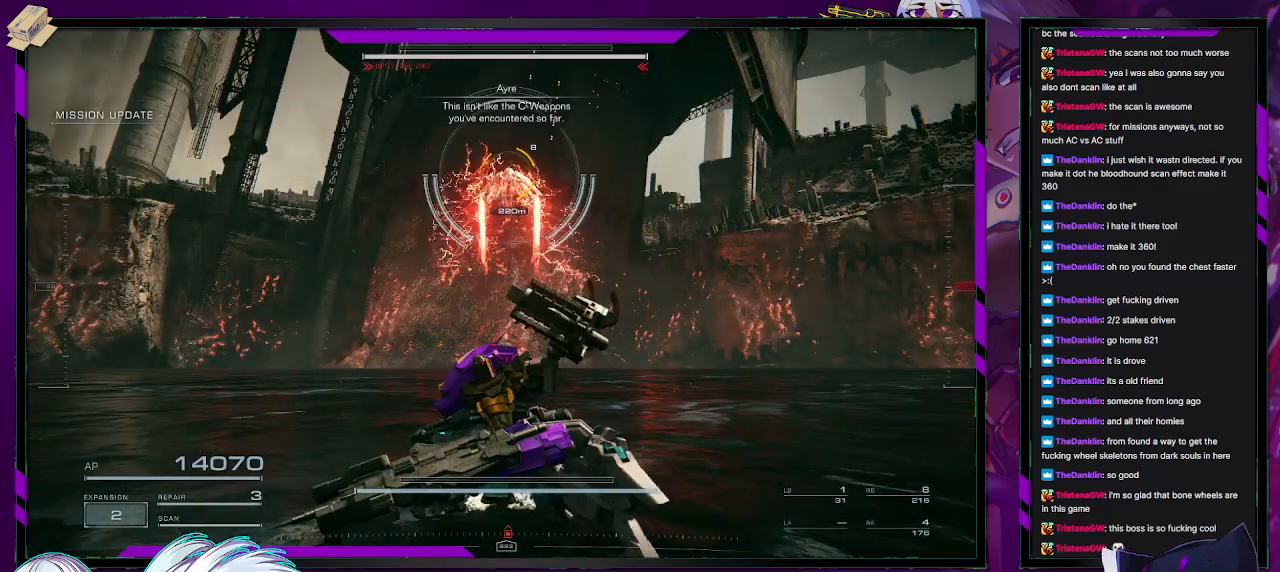
{"buttons": [], "left_stick": "left", "right_stick": "up", "events": [[150, "X", "down"], [233, "X", "up"], [400, "right_stick", "up"]]}
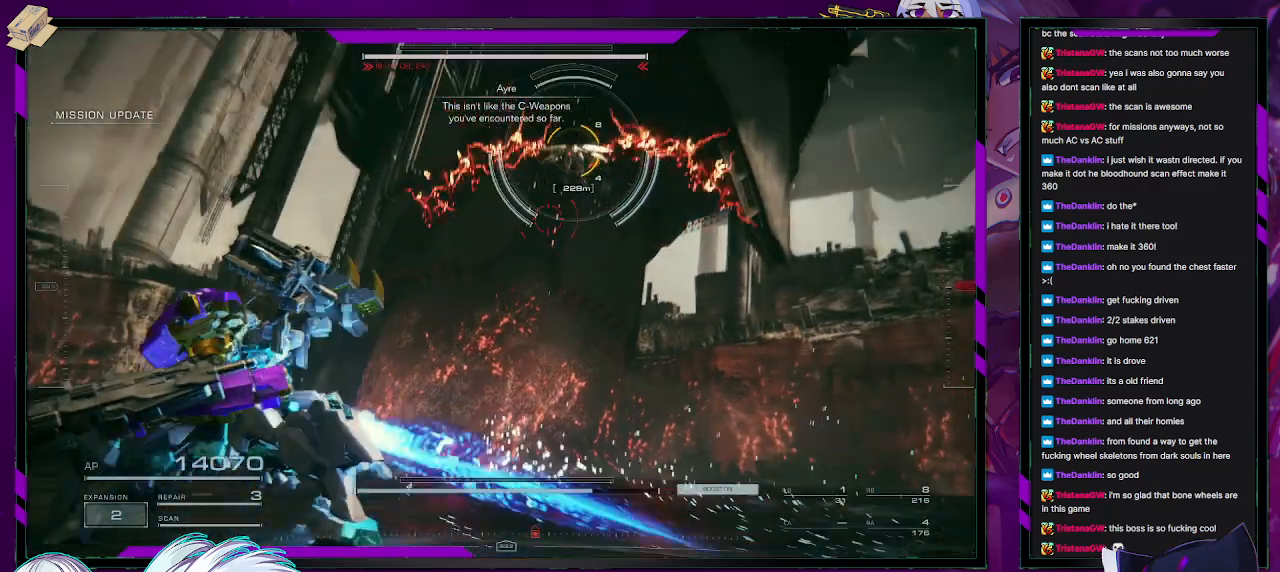
{"buttons": [], "left_stick": "left", "right_stick": "up-right", "events": [[33, "R1", "down"], [100, "R1", "up"], [100, "right_stick", "center"], [217, "right_stick", "right"], [417, "right_stick", "up-right"]]}
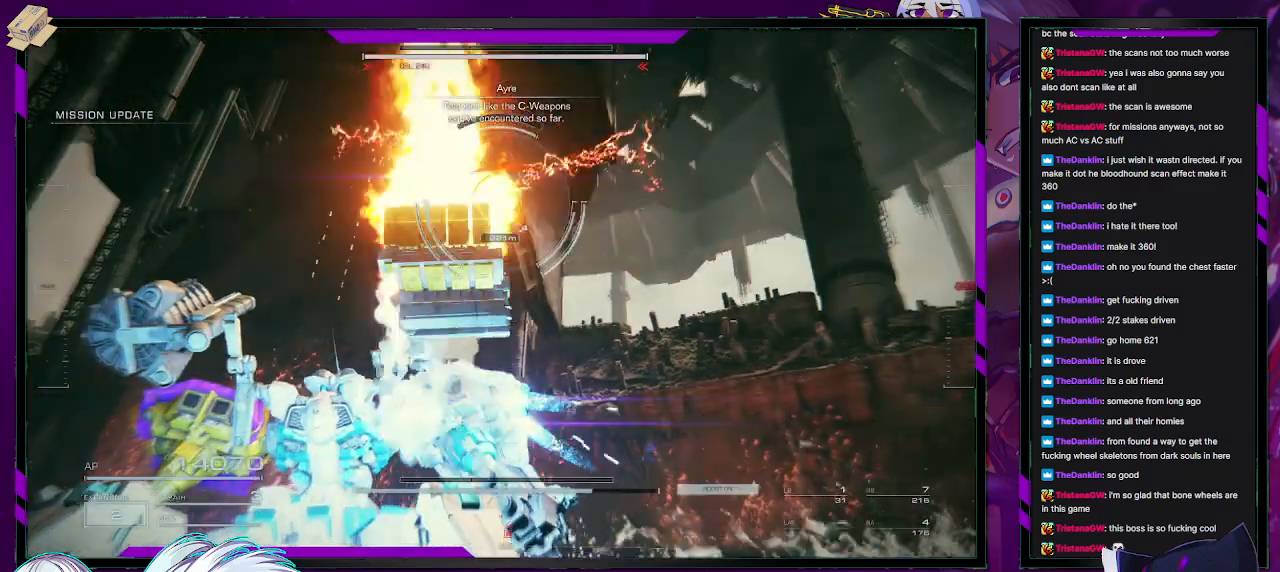
{"buttons": ["R2"], "left_stick": "left", "right_stick": "right", "events": [[167, "R2", "down"], [250, "right_stick", "center"], [283, "R2", "up"], [350, "R2", "down"], [433, "R2", "up"], [467, "right_stick", "right"], [500, "R2", "down"]]}
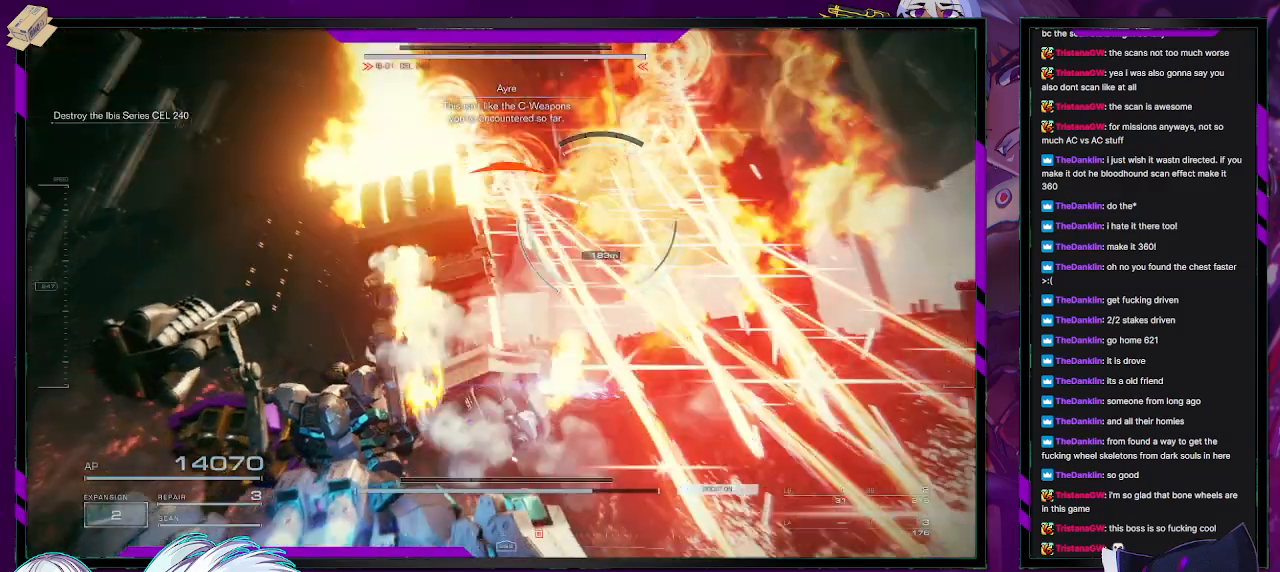
{"buttons": [], "left_stick": "left", "right_stick": "center", "events": [[100, "R2", "up"], [167, "R2", "down"], [233, "R2", "up"], [267, "right_stick", "center"], [400, "X", "down"], [450, "X", "up"]]}
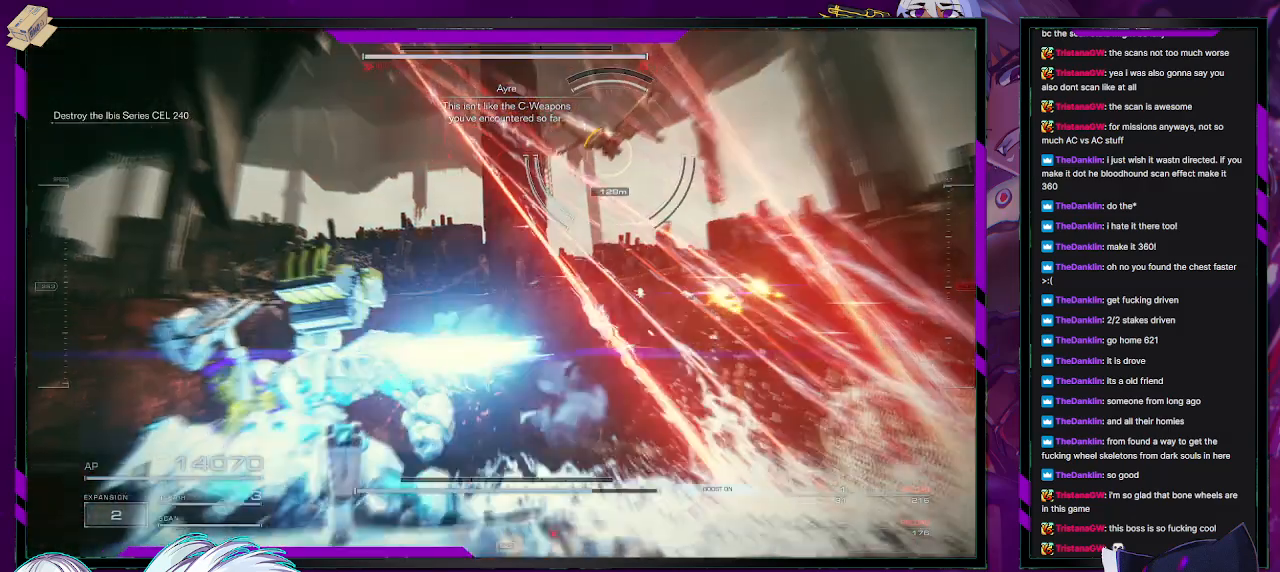
{"buttons": [], "left_stick": "left", "right_stick": "right", "events": [[133, "right_stick", "right"], [333, "right_stick", "center"], [400, "right_stick", "right"]]}
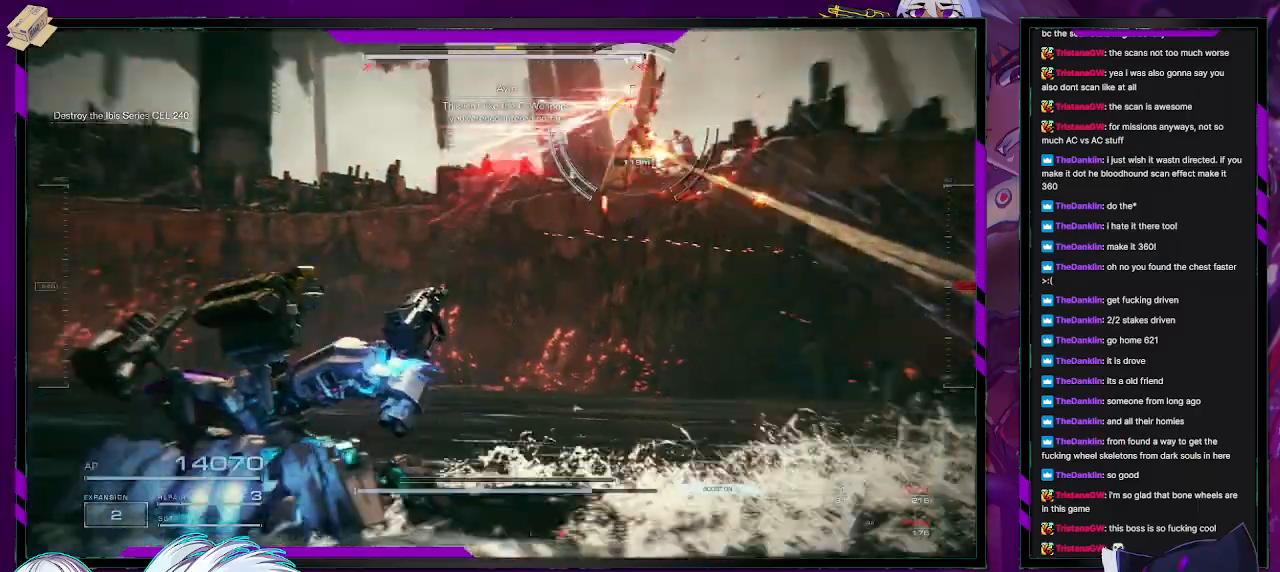
{"buttons": [], "left_stick": "down-left", "right_stick": "center", "events": [[250, "right_stick", "center"], [283, "L1", "down"], [350, "L1", "up"], [417, "left_stick", "down-left"]]}
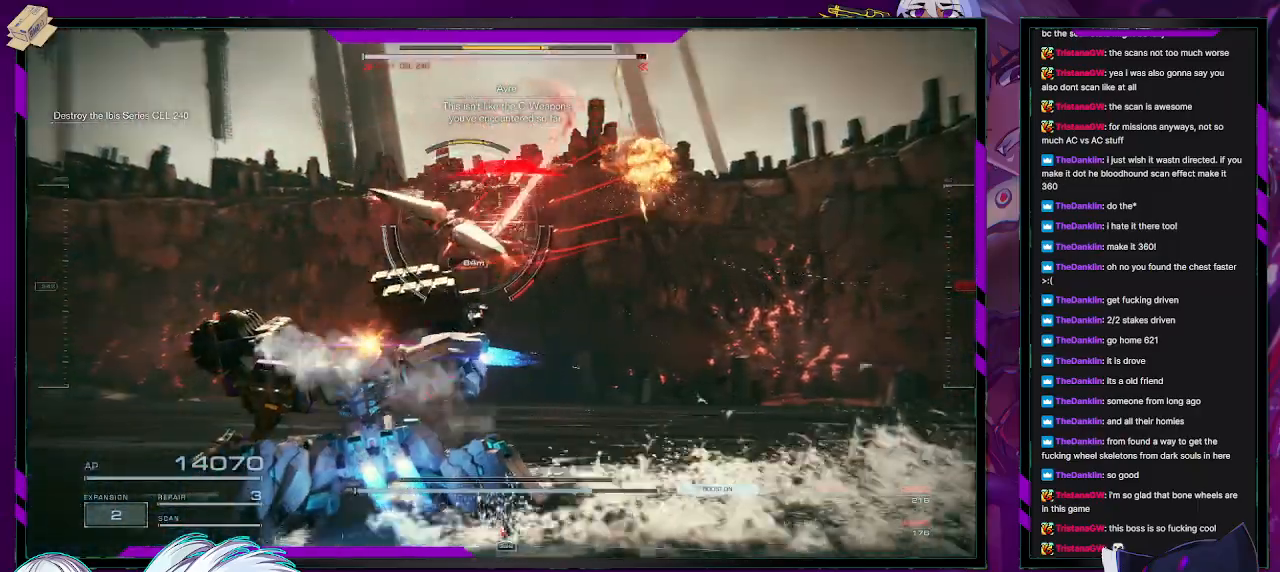
{"buttons": [], "left_stick": "down", "right_stick": "center", "events": [[67, "X", "down"], [117, "X", "up"], [133, "left_stick", "down"], [183, "X", "down"], [300, "X", "up"]]}
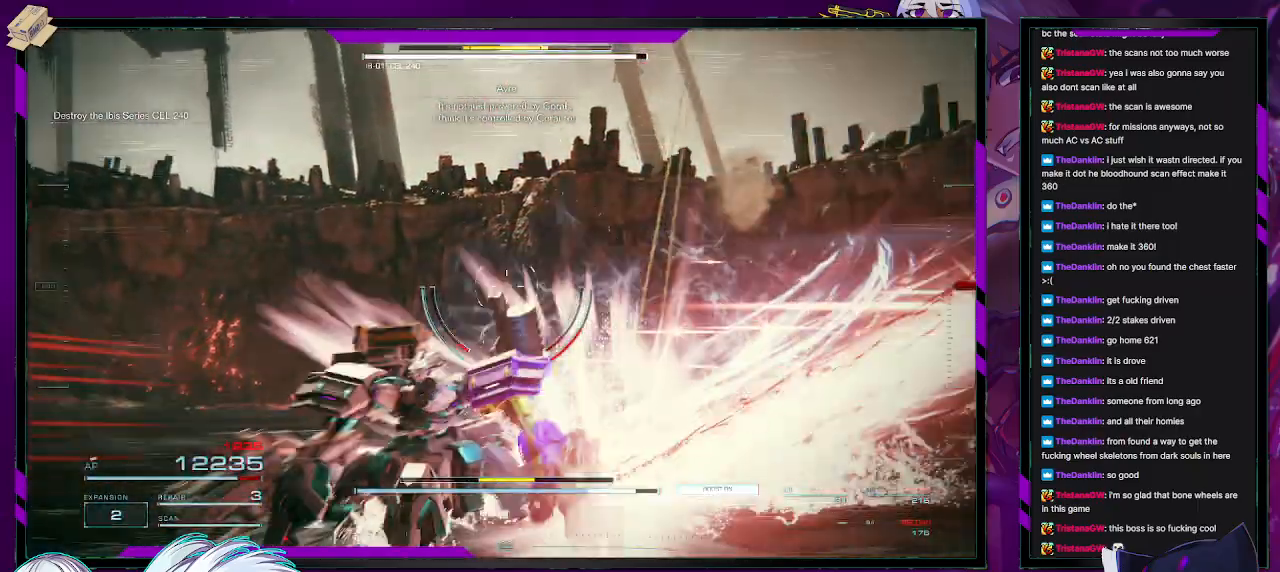
{"buttons": [], "left_stick": "down-right", "right_stick": "left", "events": [[133, "right_stick", "left"], [183, "left_stick", "down-right"]]}
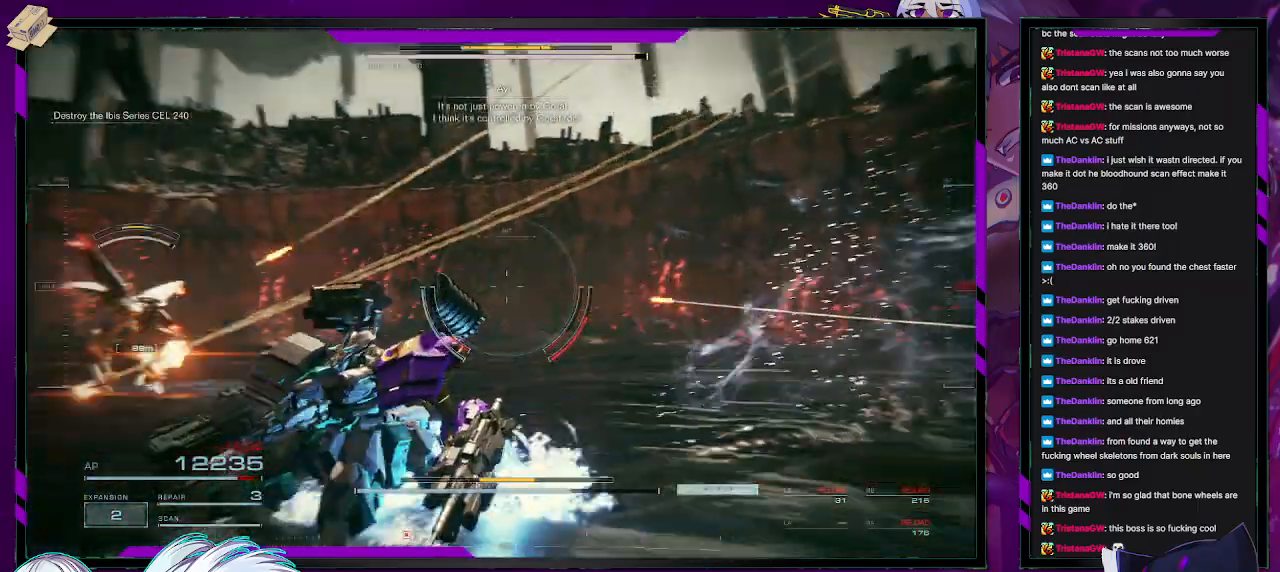
{"buttons": [], "left_stick": "down", "right_stick": "right", "events": [[33, "left_stick", "down"], [483, "right_stick", "right"]]}
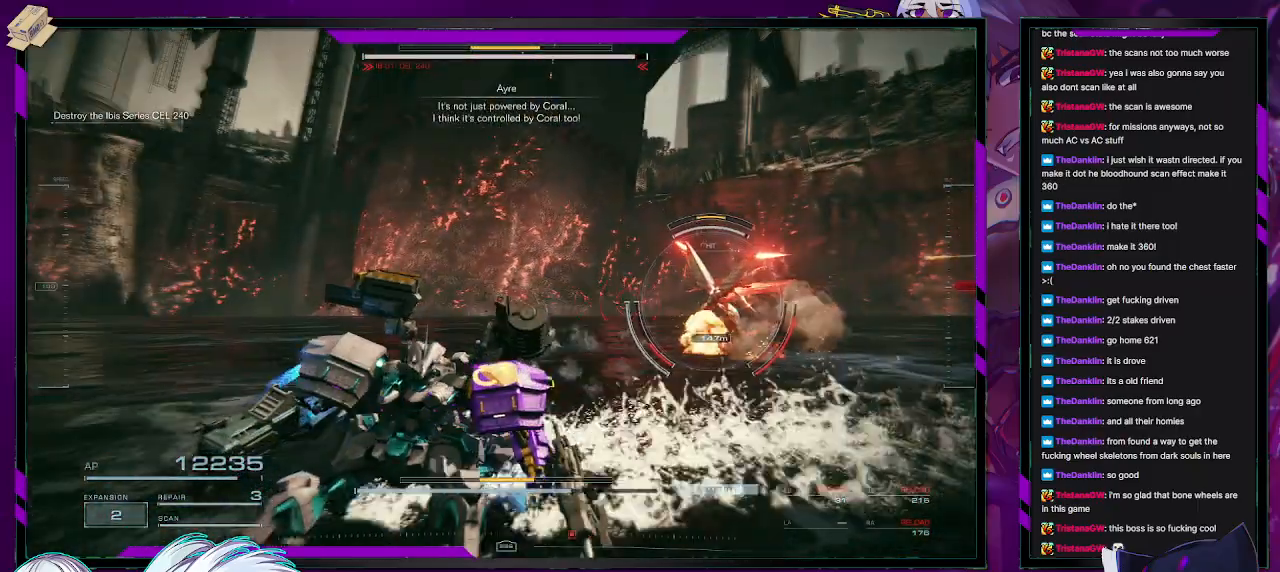
{"buttons": [], "left_stick": "up-left", "right_stick": "center", "events": [[83, "left_stick", "left"], [183, "left_stick", "up-left"], [217, "right_stick", "center"]]}
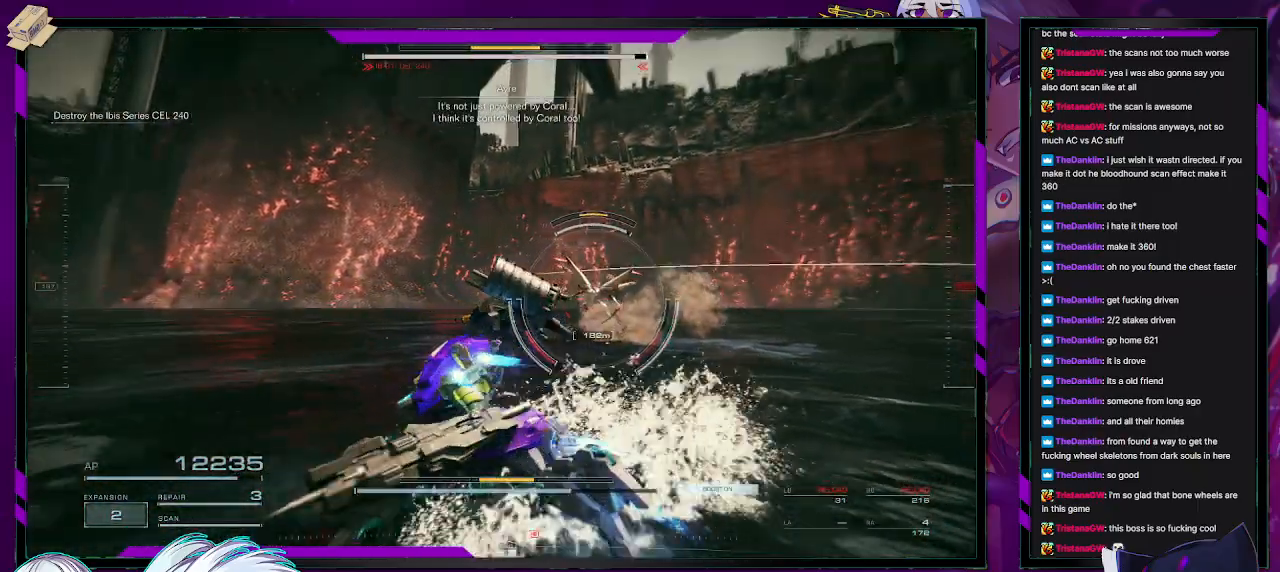
{"buttons": [], "left_stick": "up", "right_stick": "center", "events": [[150, "right_stick", "down-right"], [233, "left_stick", "up"], [300, "L3", "down"], [367, "right_stick", "center"], [417, "L3", "up"]]}
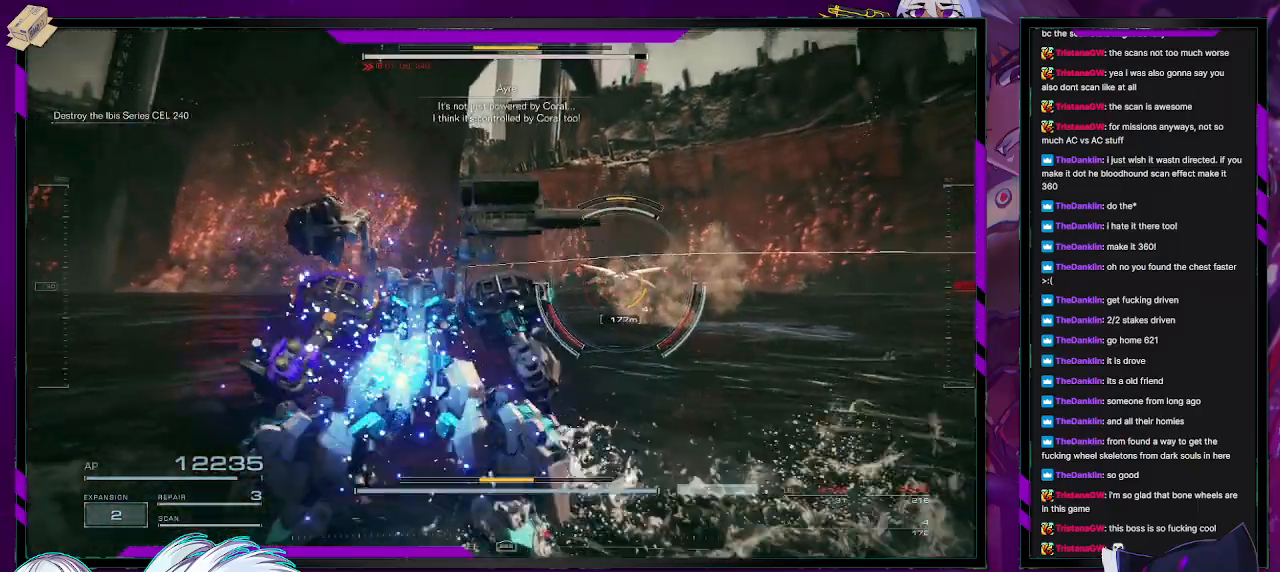
{"buttons": ["R2"], "left_stick": "up", "right_stick": "center", "events": [[50, "right_stick", "down-right"], [217, "right_stick", "center"], [350, "R2", "down"], [417, "R2", "up"], [500, "R2", "down"]]}